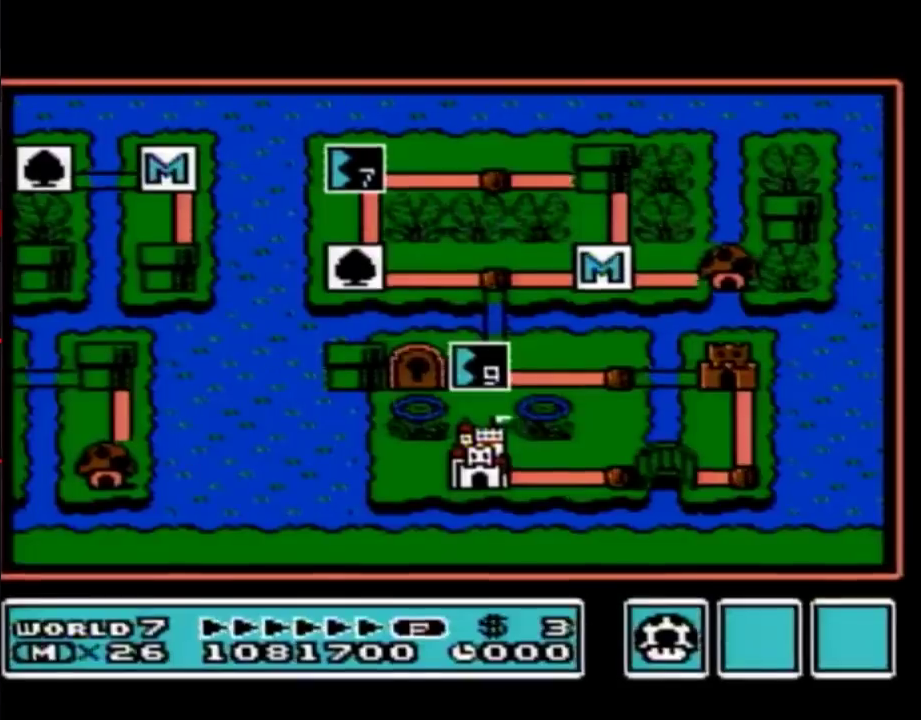
Gameplay with a controller (Nintendo layout); each line is a JSON object with the inputs held at the frame after it. "events" lists button and stick changes between this image and that frame as [ms after this image, input, new state], when the widget could be followed in between. Not read: L3 R3.
{"buttons": ["DPAD_UP"], "events": [[267, "DPAD_UP", "down"]]}
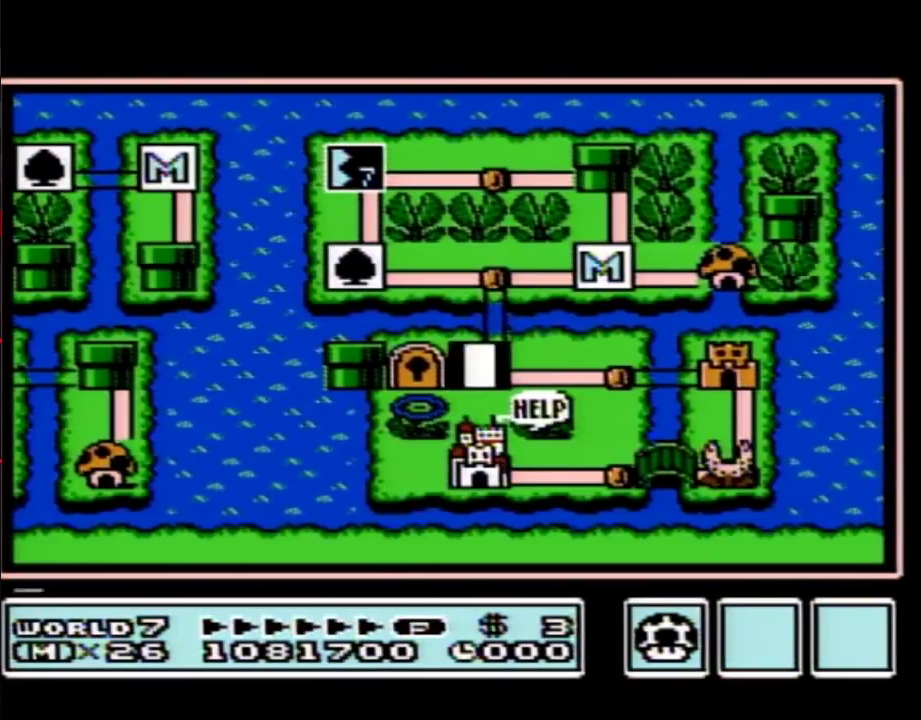
{"buttons": ["DPAD_UP"]}
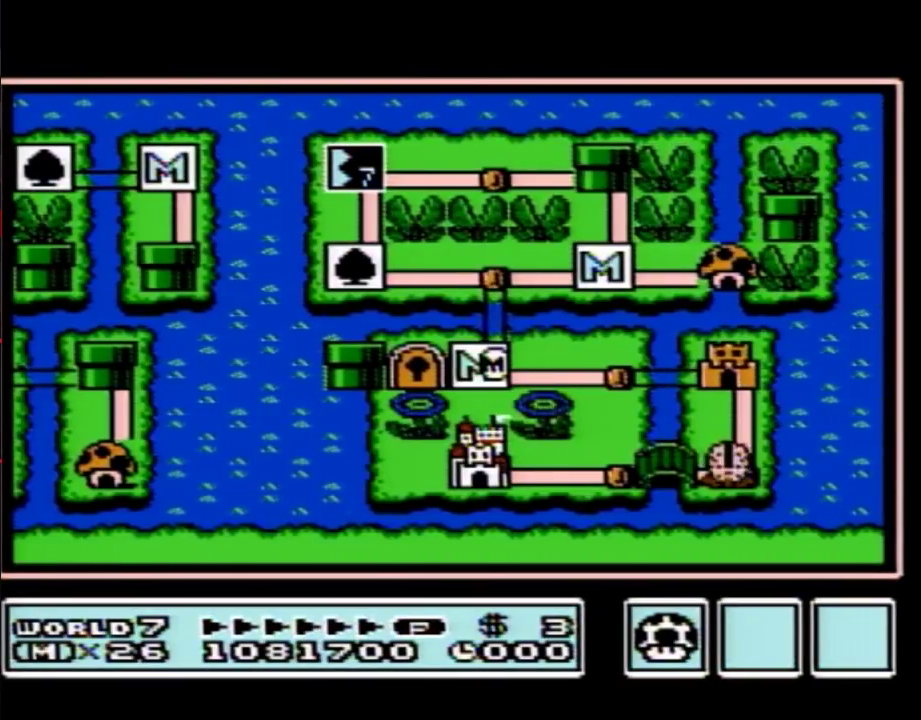
{"buttons": ["DPAD_UP"]}
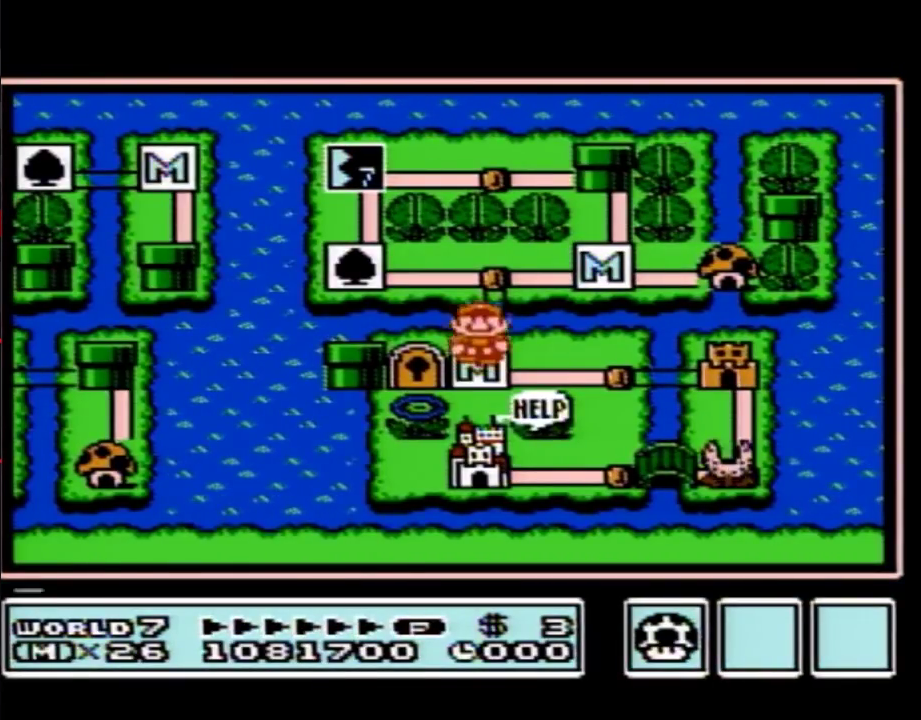
{"buttons": [], "events": [[200, "DPAD_UP", "up"], [267, "DPAD_LEFT", "down"], [483, "DPAD_LEFT", "up"]]}
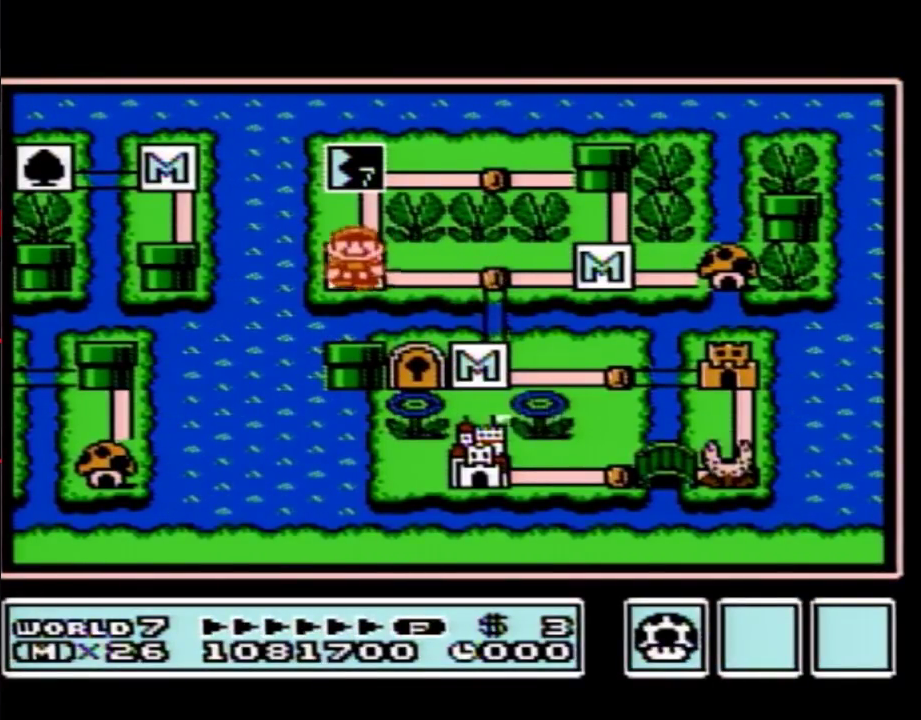
{"buttons": ["DPAD_UP"], "events": [[83, "DPAD_UP", "down"]]}
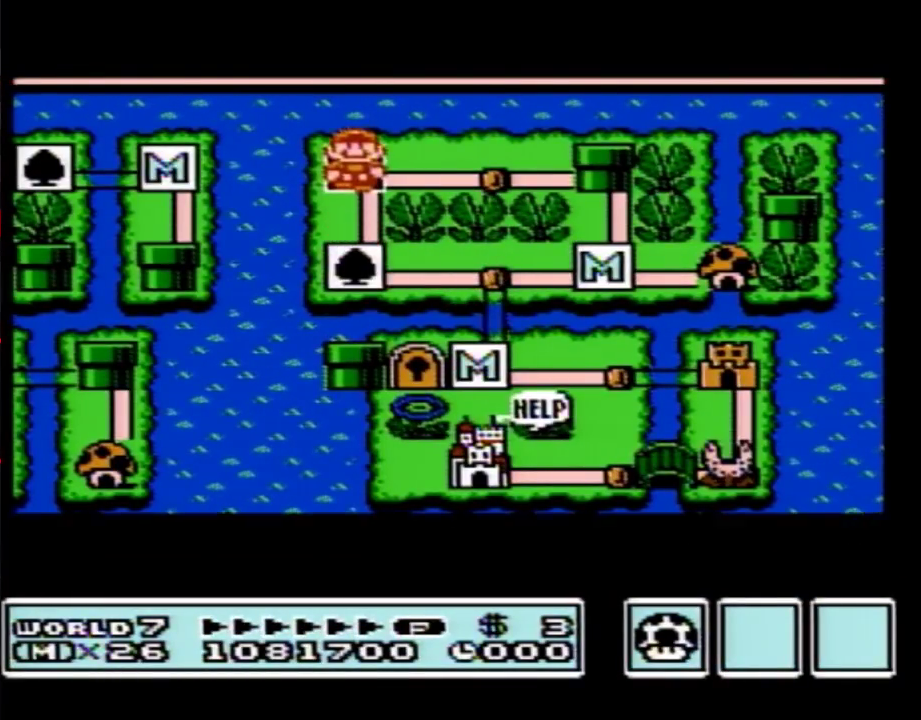
{"buttons": ["DPAD_UP"]}
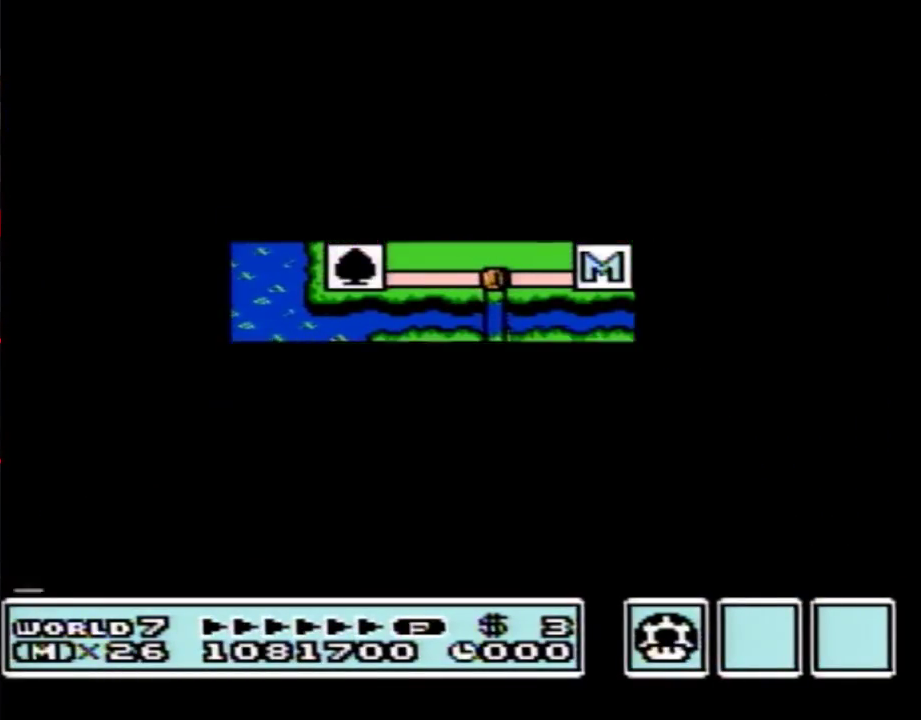
{"buttons": ["B", "DPAD_RIGHT"], "events": [[300, "DPAD_UP", "up"], [367, "A", "down"], [400, "A", "up"], [400, "B", "down"], [400, "DPAD_RIGHT", "down"]]}
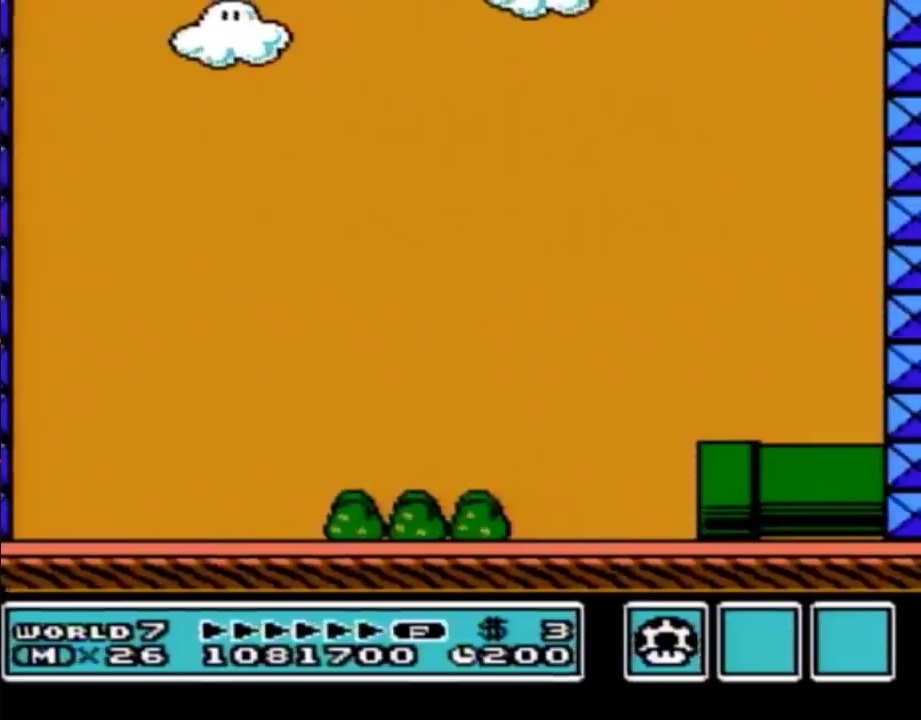
{"buttons": ["B", "DPAD_RIGHT"]}
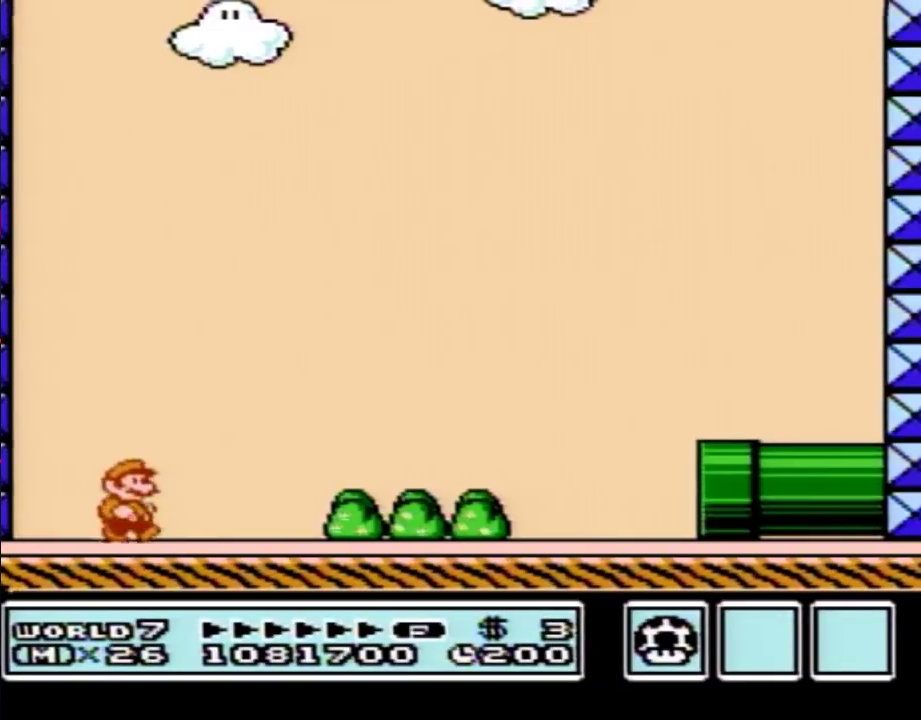
{"buttons": ["B", "DPAD_RIGHT"]}
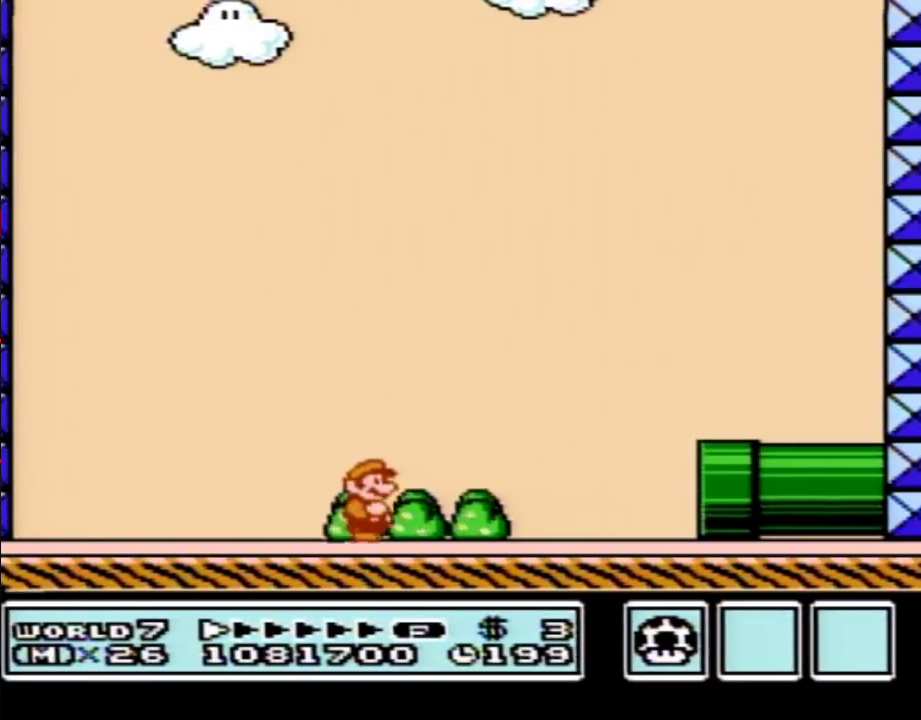
{"buttons": ["B", "DPAD_RIGHT"]}
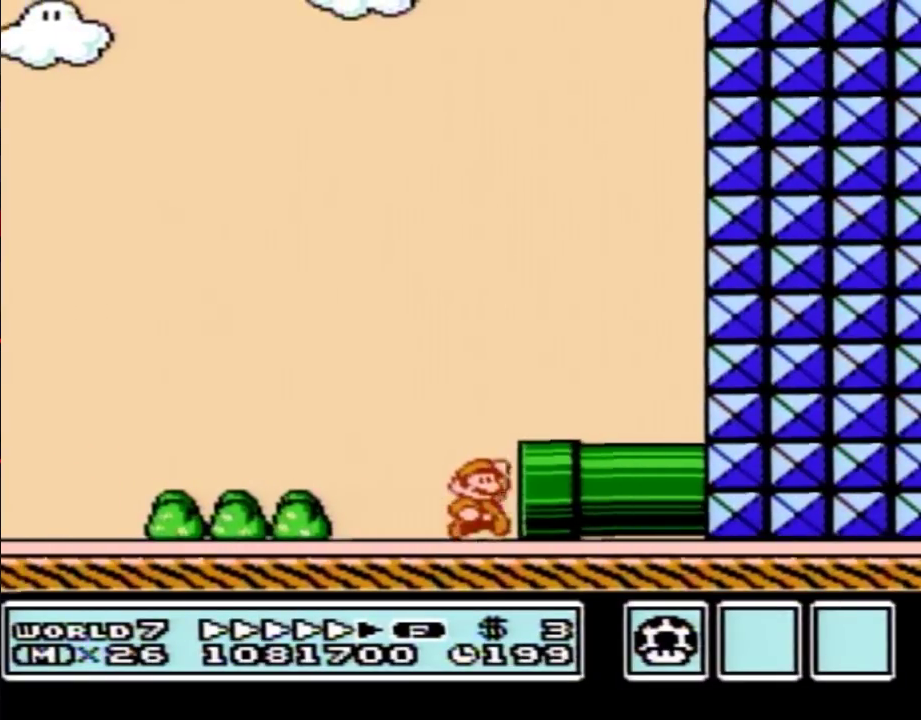
{"buttons": ["B", "DPAD_LEFT"], "events": [[17, "A", "down"], [50, "DPAD_LEFT", "down"], [50, "DPAD_RIGHT", "up"], [83, "A", "up"]]}
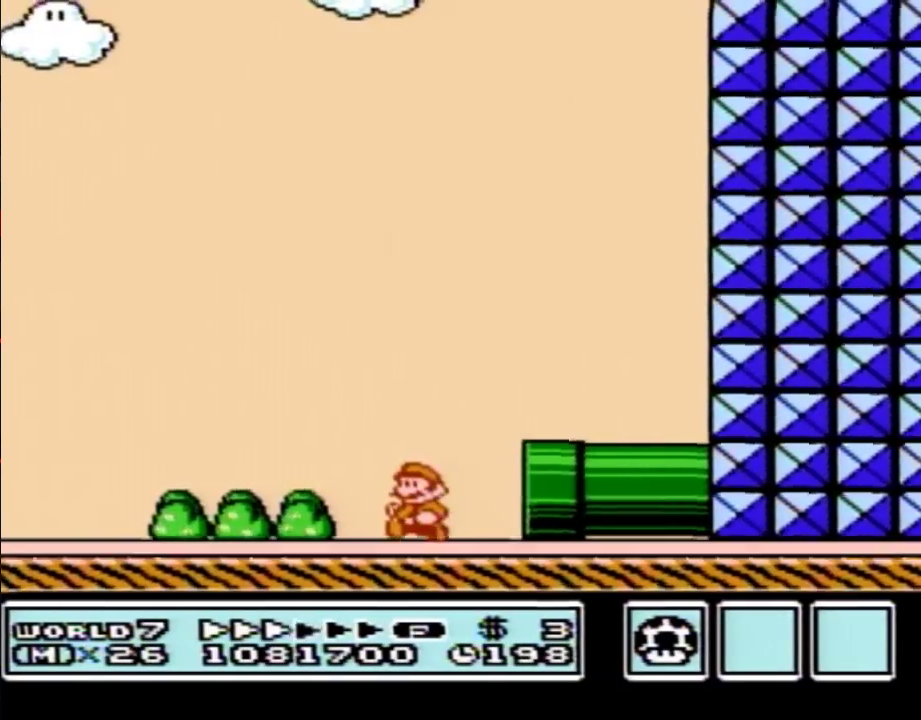
{"buttons": ["B", "DPAD_LEFT"]}
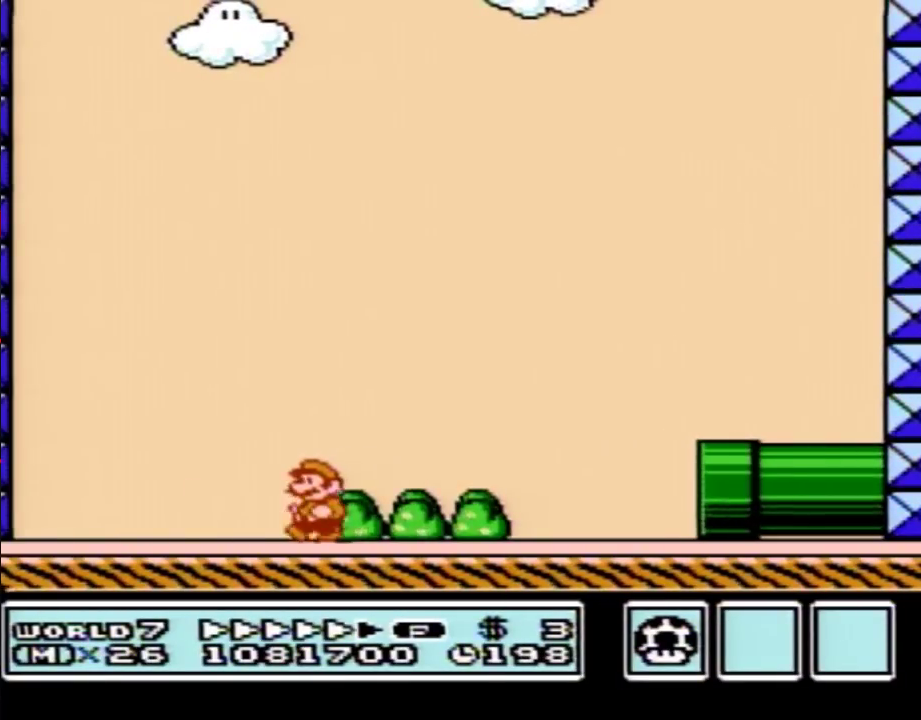
{"buttons": ["A", "B", "DPAD_LEFT"], "events": [[467, "A", "down"]]}
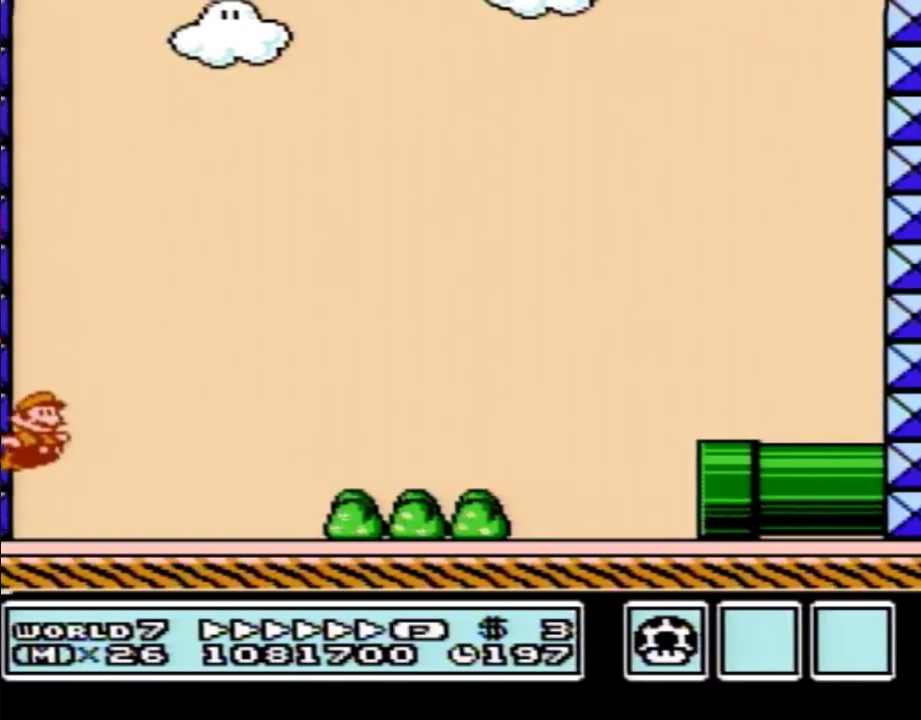
{"buttons": ["B", "DPAD_RIGHT"], "events": [[17, "DPAD_LEFT", "up"], [17, "DPAD_RIGHT", "down"], [183, "A", "up"]]}
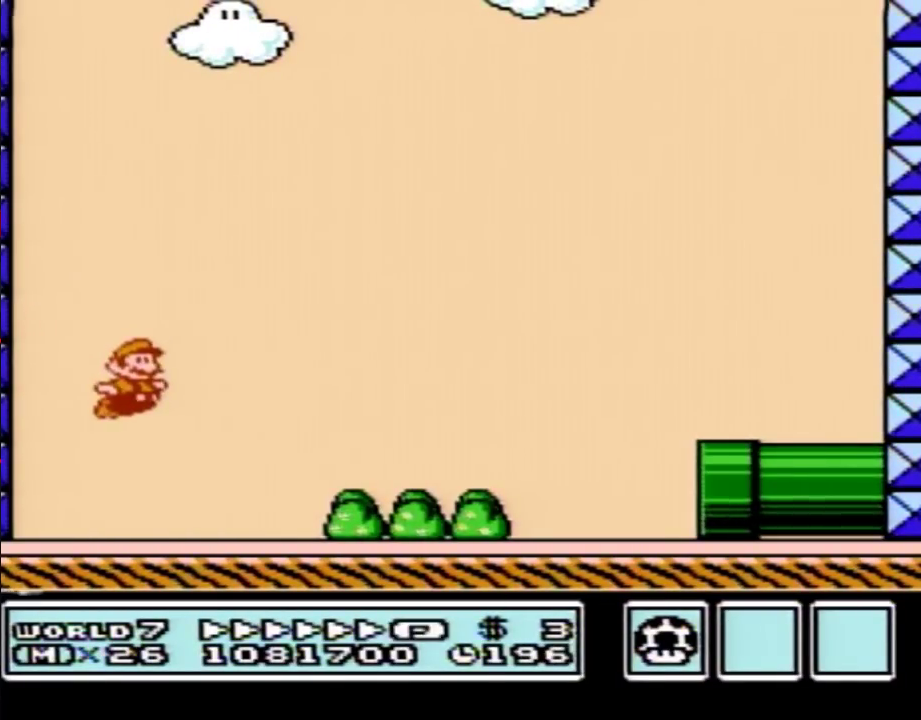
{"buttons": ["B", "DPAD_RIGHT"], "events": [[233, "A", "down"], [483, "A", "up"]]}
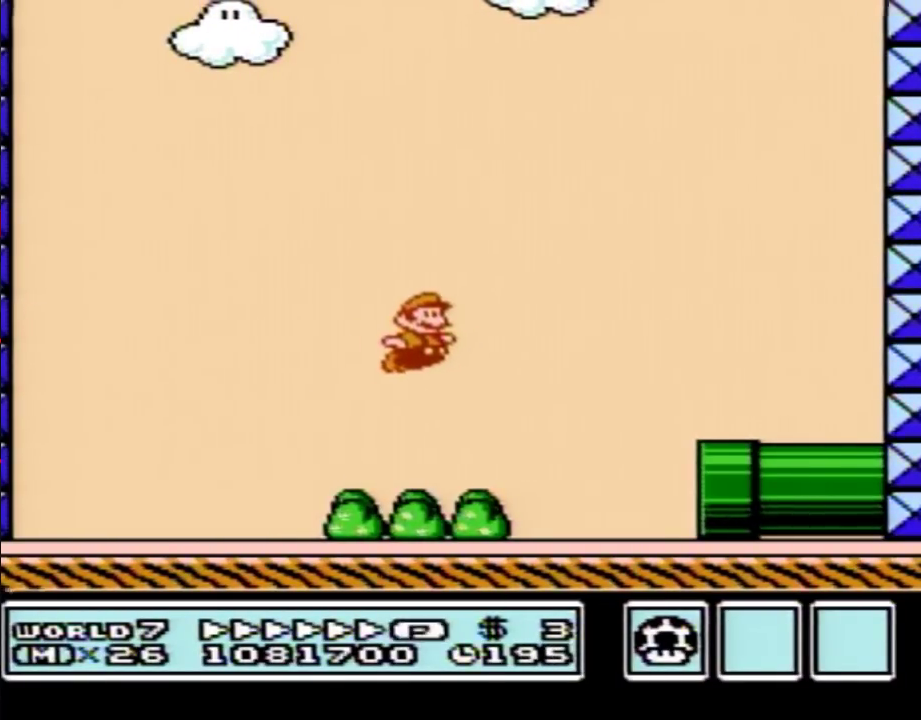
{"buttons": ["B", "DPAD_LEFT"], "events": [[300, "DPAD_DOWN", "down"], [333, "DPAD_RIGHT", "up"], [450, "DPAD_DOWN", "up"], [450, "DPAD_LEFT", "down"]]}
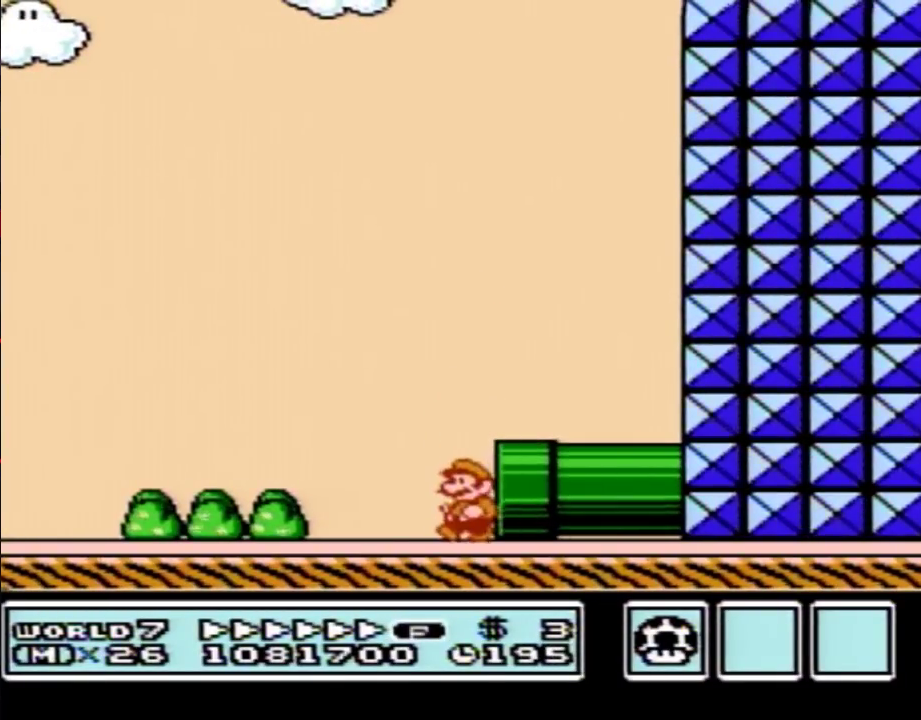
{"buttons": ["B", "DPAD_LEFT"]}